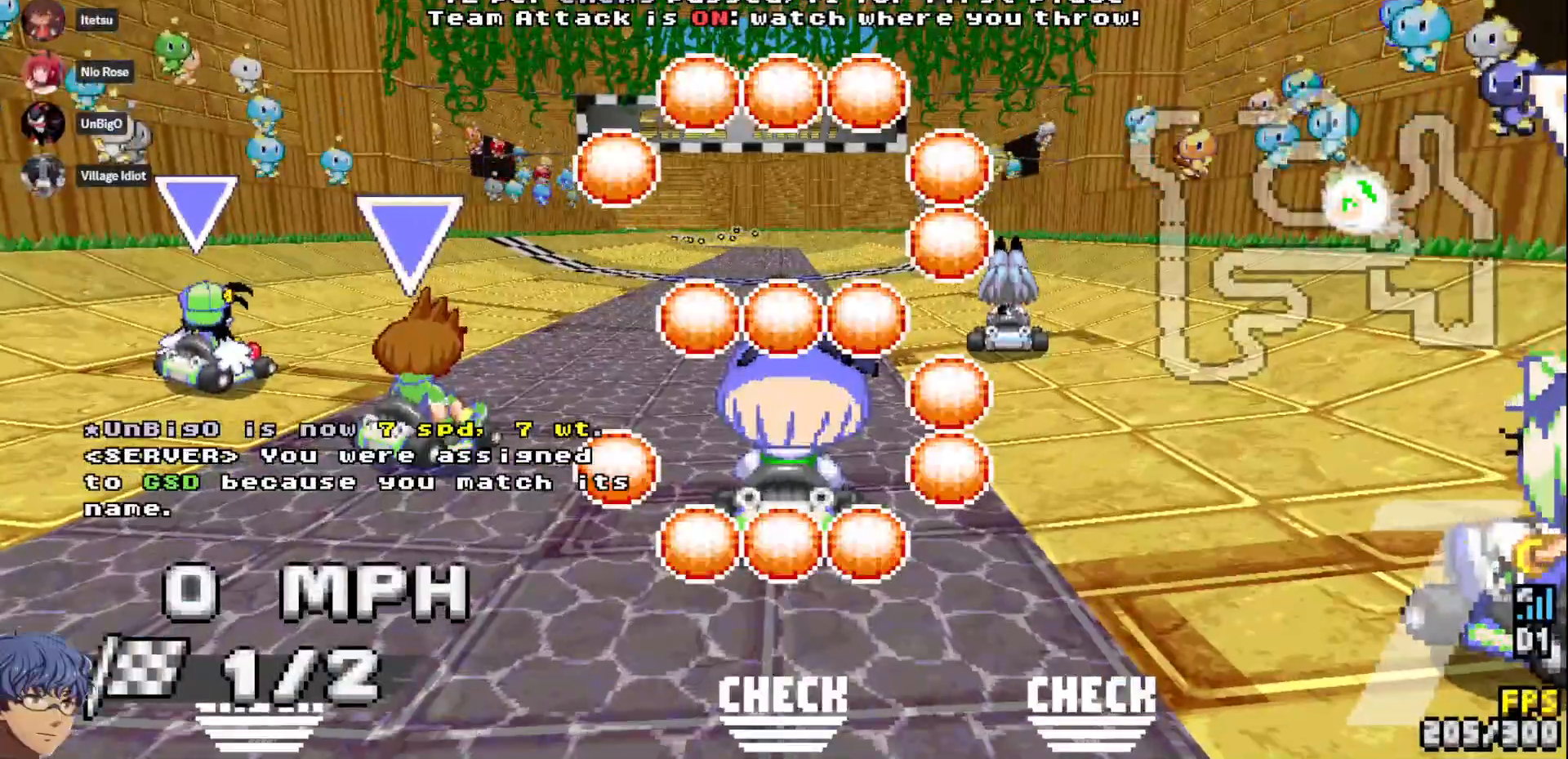
Gameplay with a controller (PlayStation layout); each line is a JSON object with the inputs held at the frame after it (dt_ms = milliseconds from this image to that frame). "events" lists button and stick changes between this image and that frame as [ms after this image, input, new state], when the widget could be followed in between. Not read: CIRCLE L2 R1 R3 SQUARE START.
{"dt_ms": 500, "buttons": [], "left_stick": "left", "right_stick": "center", "events": [[367, "left_stick", "left"]]}
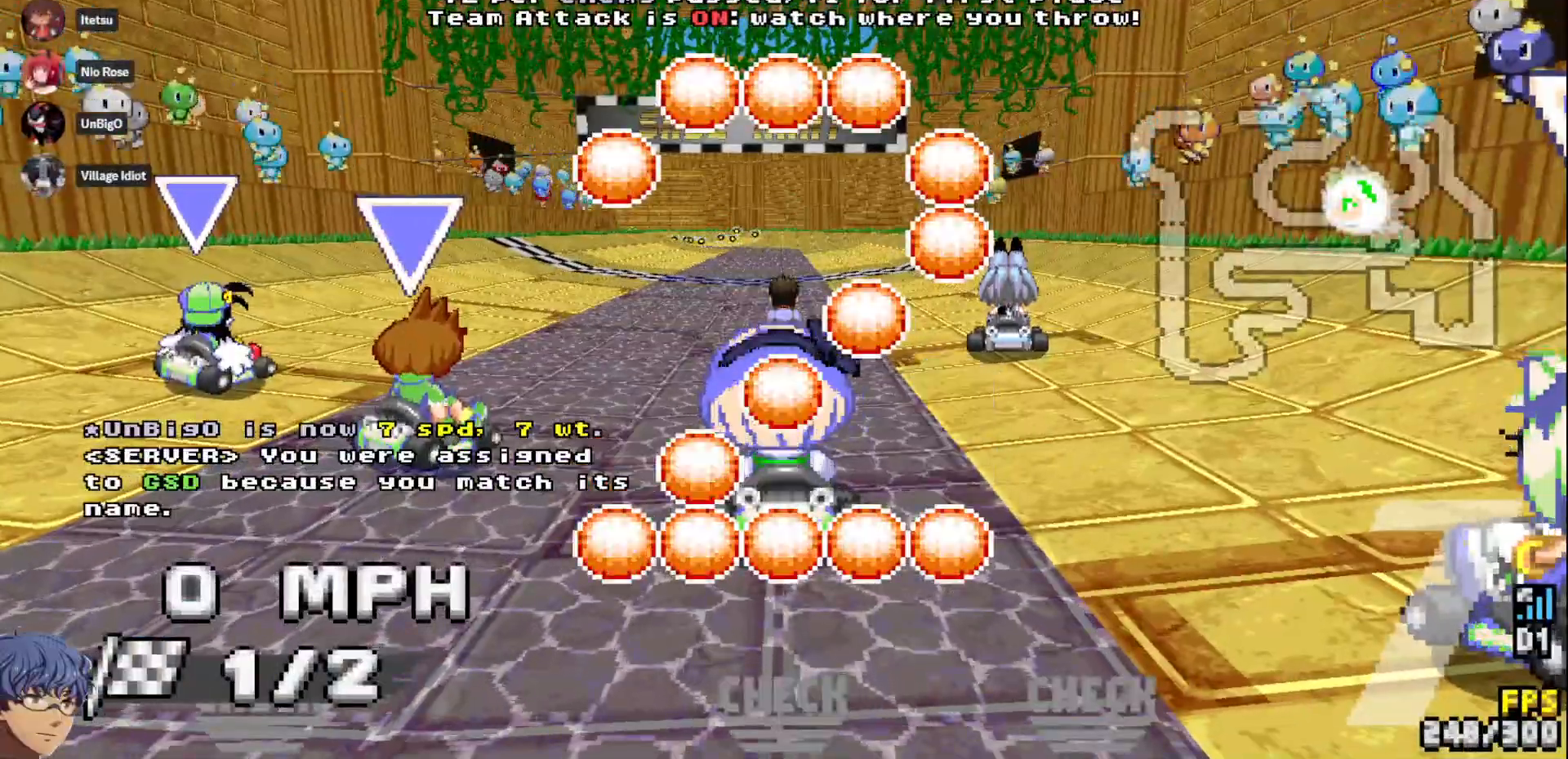
{"dt_ms": 500, "buttons": [], "left_stick": "left", "right_stick": "center", "events": []}
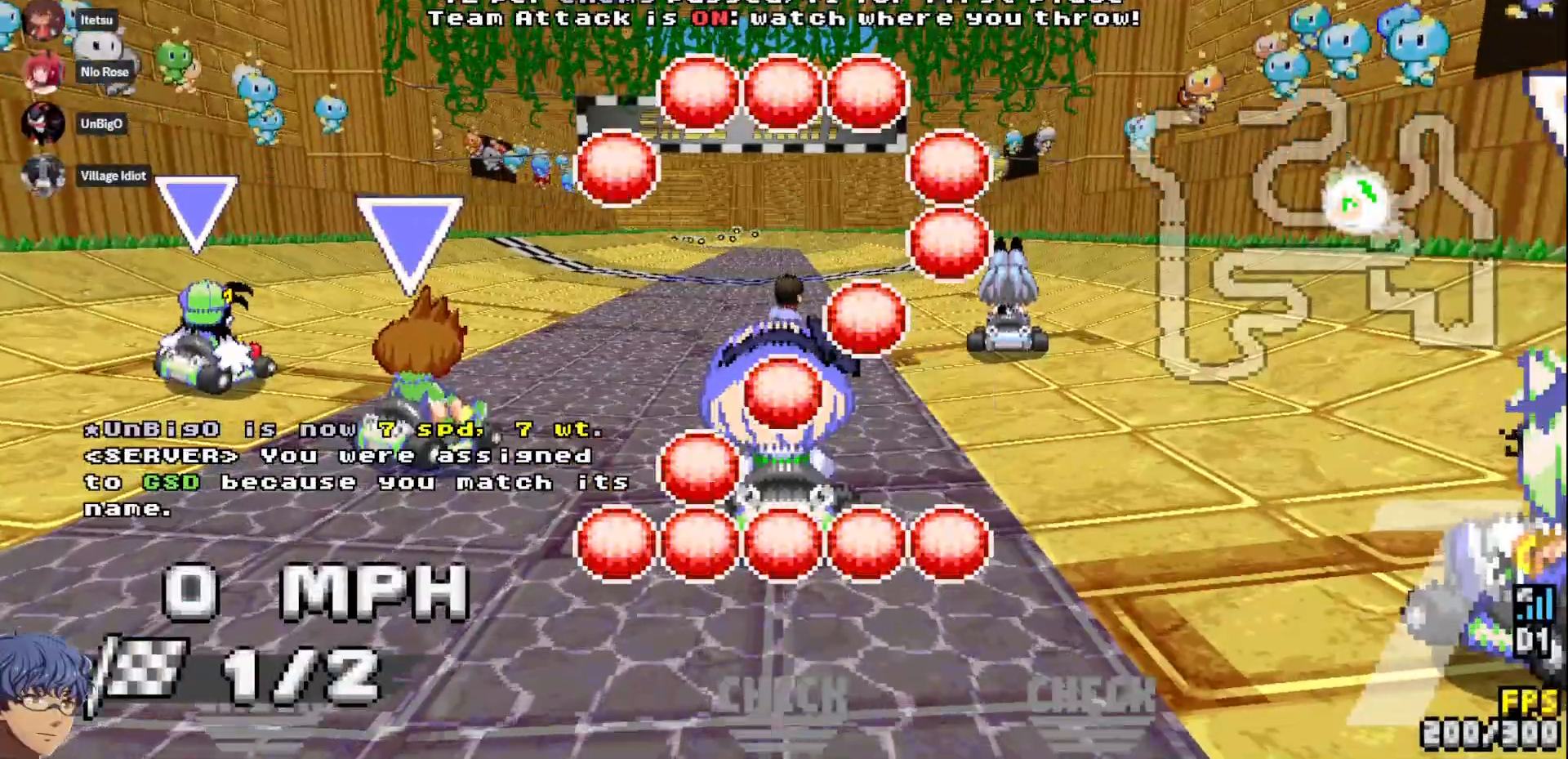
{"dt_ms": 500, "buttons": ["CROSS"], "left_stick": "right", "right_stick": "center", "events": [[267, "CROSS", "down"], [267, "left_stick", "down"], [317, "left_stick", "right"]]}
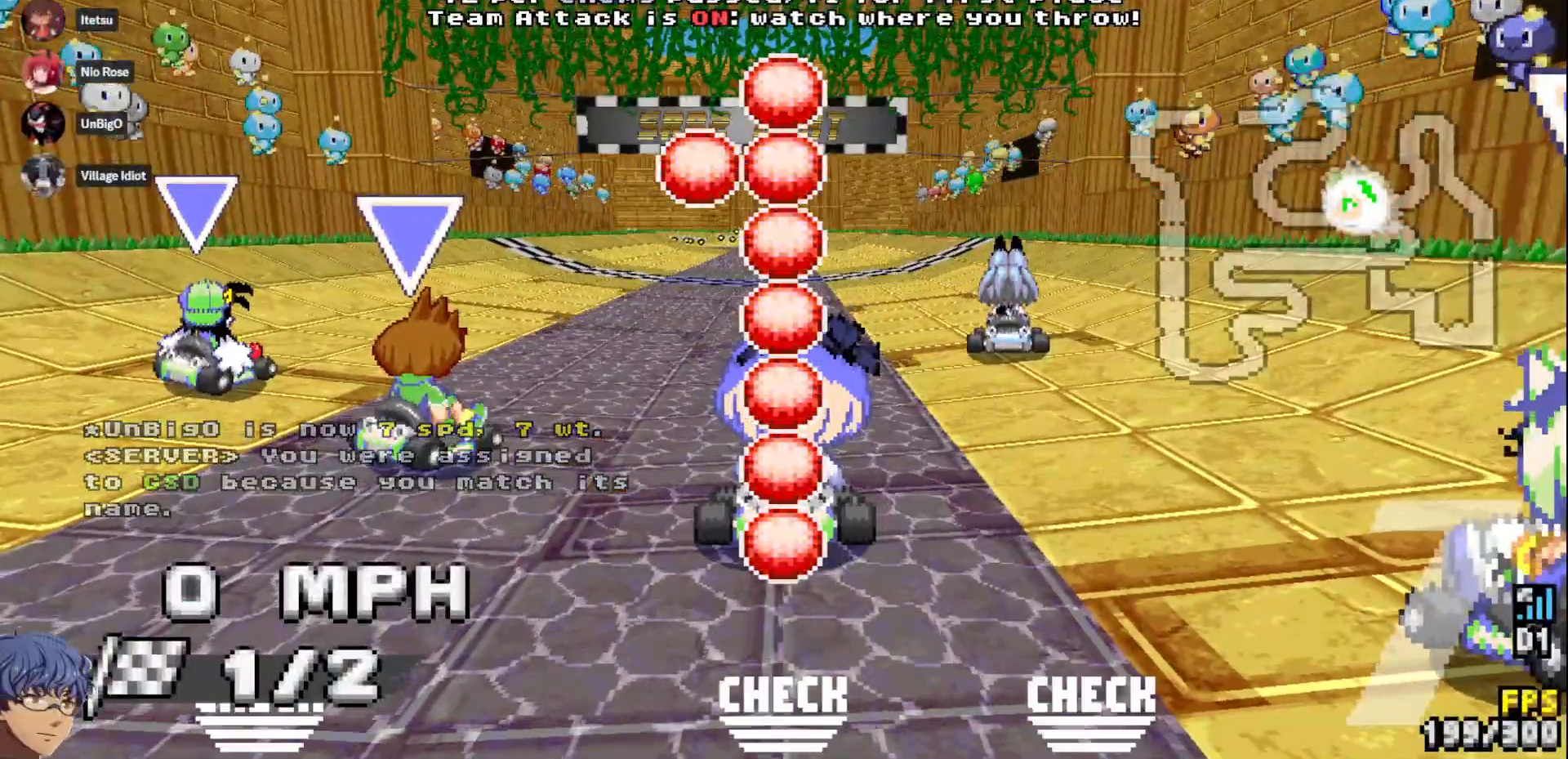
{"dt_ms": 500, "buttons": ["CROSS"], "left_stick": "center", "right_stick": "center", "events": [[433, "left_stick", "center"]]}
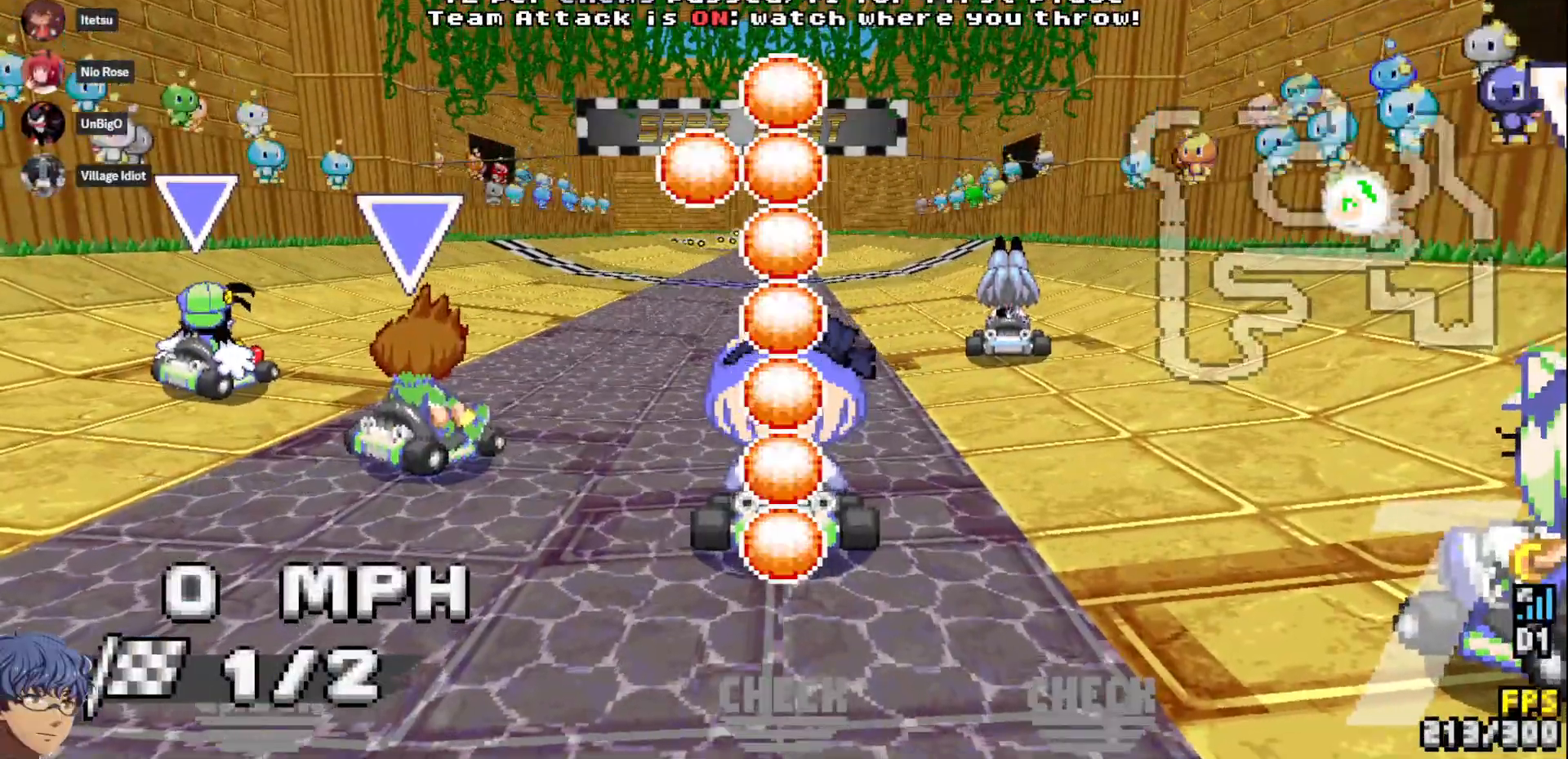
{"dt_ms": 1000, "buttons": ["CROSS"], "left_stick": "right", "right_stick": "center"}
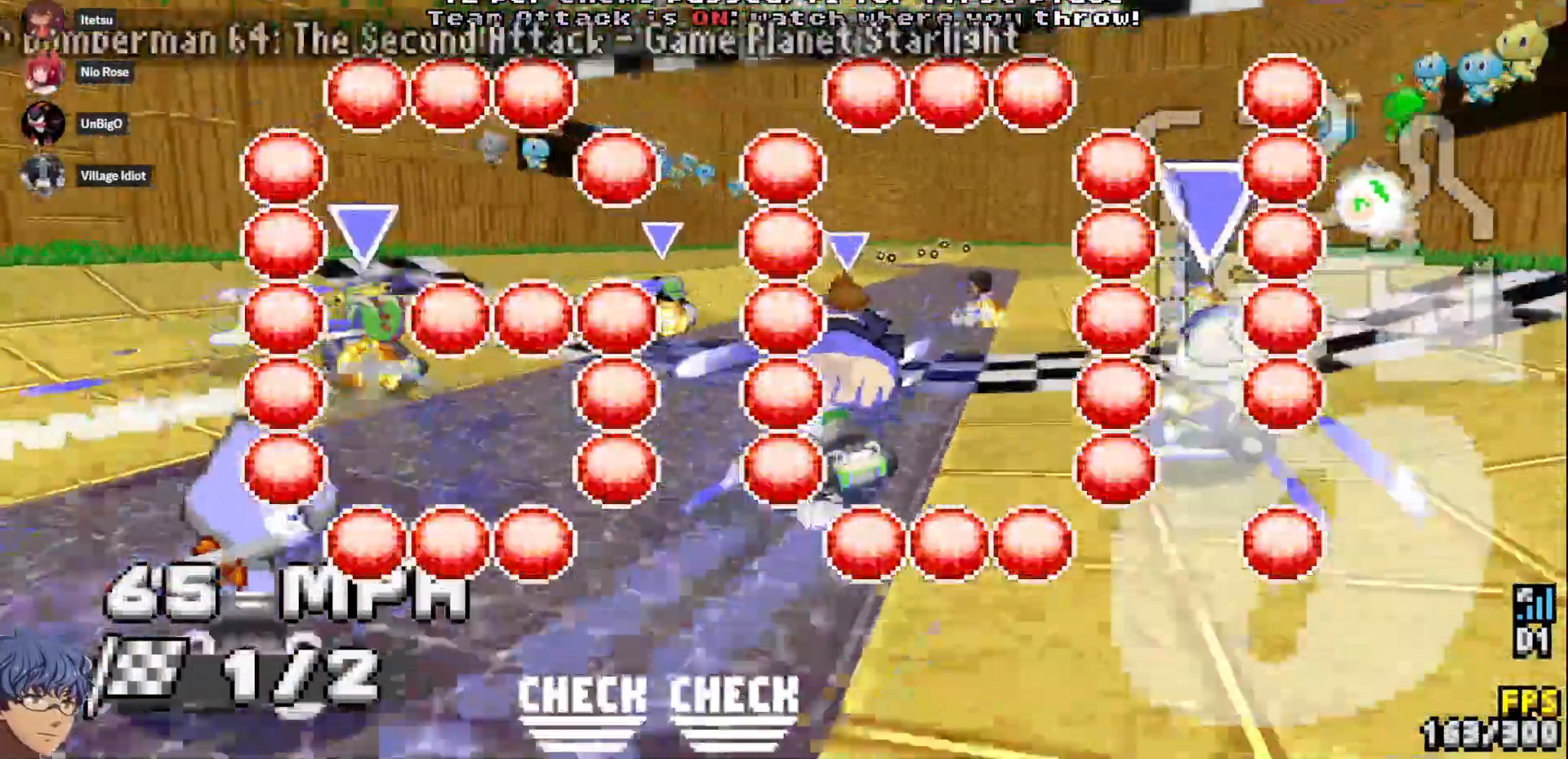
{"dt_ms": 500, "buttons": ["CROSS"], "left_stick": "left", "right_stick": "center", "events": [[67, "left_stick", "center"], [150, "left_stick", "left"]]}
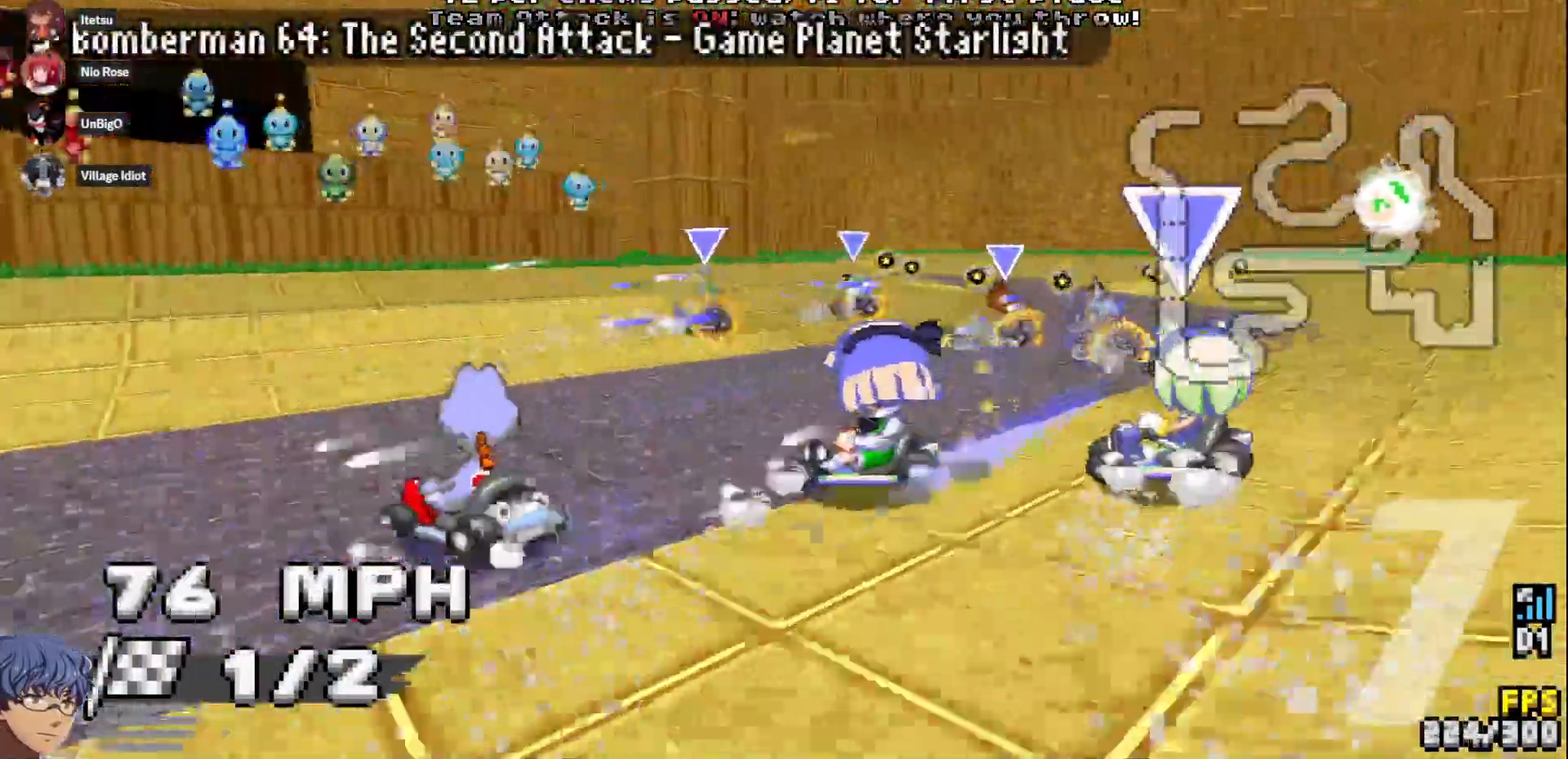
{"dt_ms": 500, "buttons": ["CROSS"], "left_stick": "right", "right_stick": "center", "events": [[400, "left_stick", "right"]]}
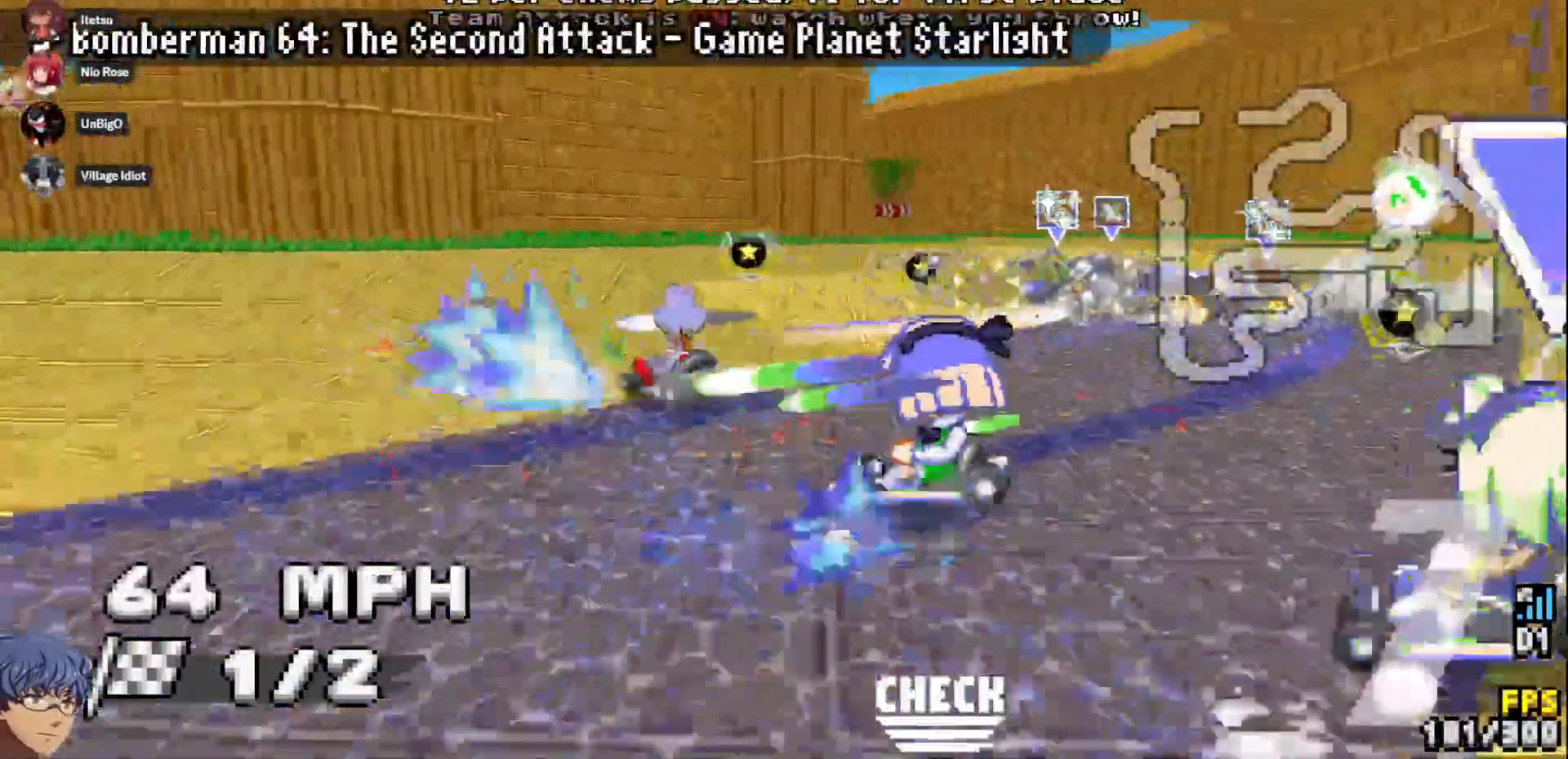
{"dt_ms": 1000, "buttons": ["CROSS"], "left_stick": "right", "right_stick": "center", "events": [[133, "left_stick", "center"], [333, "left_stick", "right"], [533, "left_stick", "center"], [583, "right_stick", "left"], [683, "right_stick", "center"], [717, "left_stick", "right"]]}
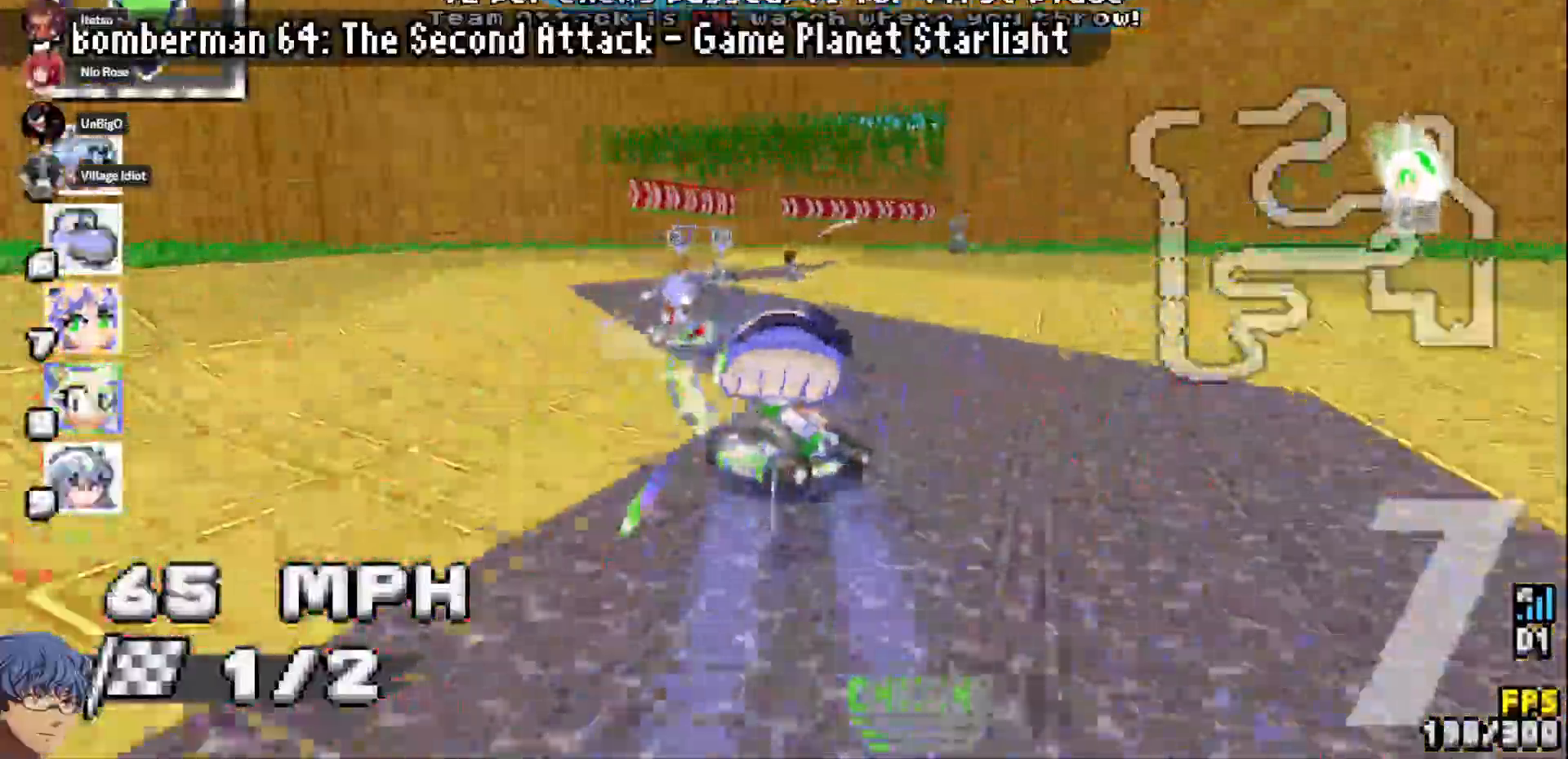
{"dt_ms": 500, "buttons": ["CROSS"], "left_stick": "right", "right_stick": "center", "events": []}